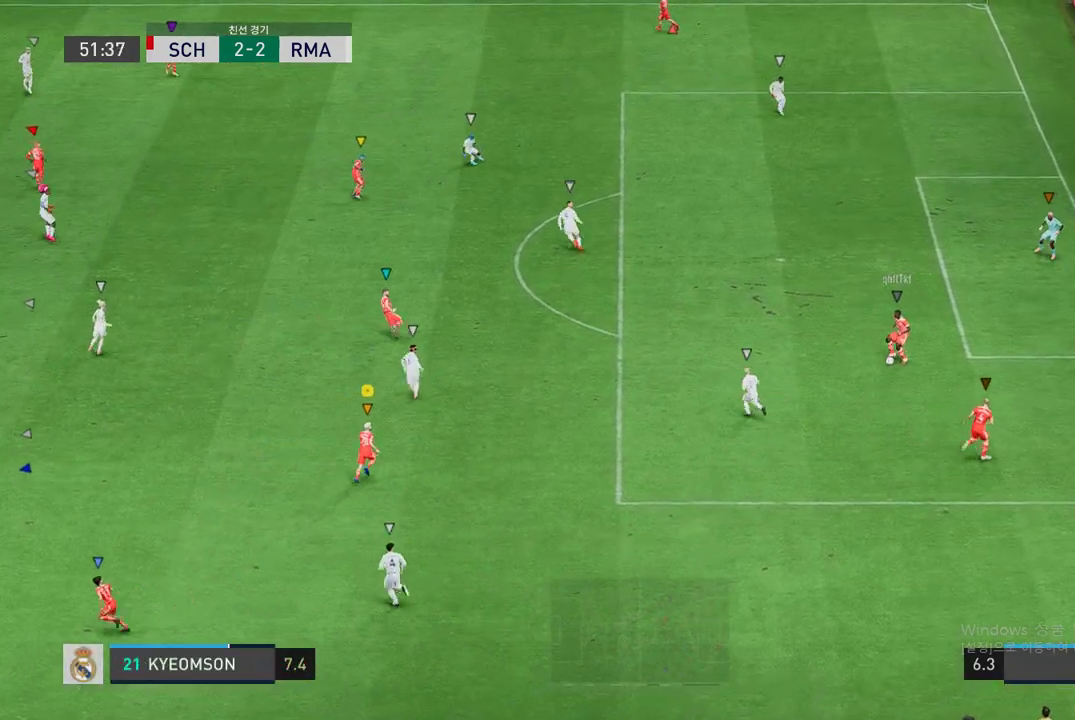
Gameplay with a controller (Xbox layout); each line is a JSON object with the inputs held at the frame after it. "events" lists button and stick changes between this image and that frame as [ms after this image, input, new state], when the widget could be followed in between. Not read: L3 R3.
{"buttons": [], "left_stick": "down-left", "right_stick": "center", "events": [[135, "left_stick", "up-right"], [202, "left_stick", "right"], [337, "left_stick", "down"], [404, "left_stick", "down-left"]]}
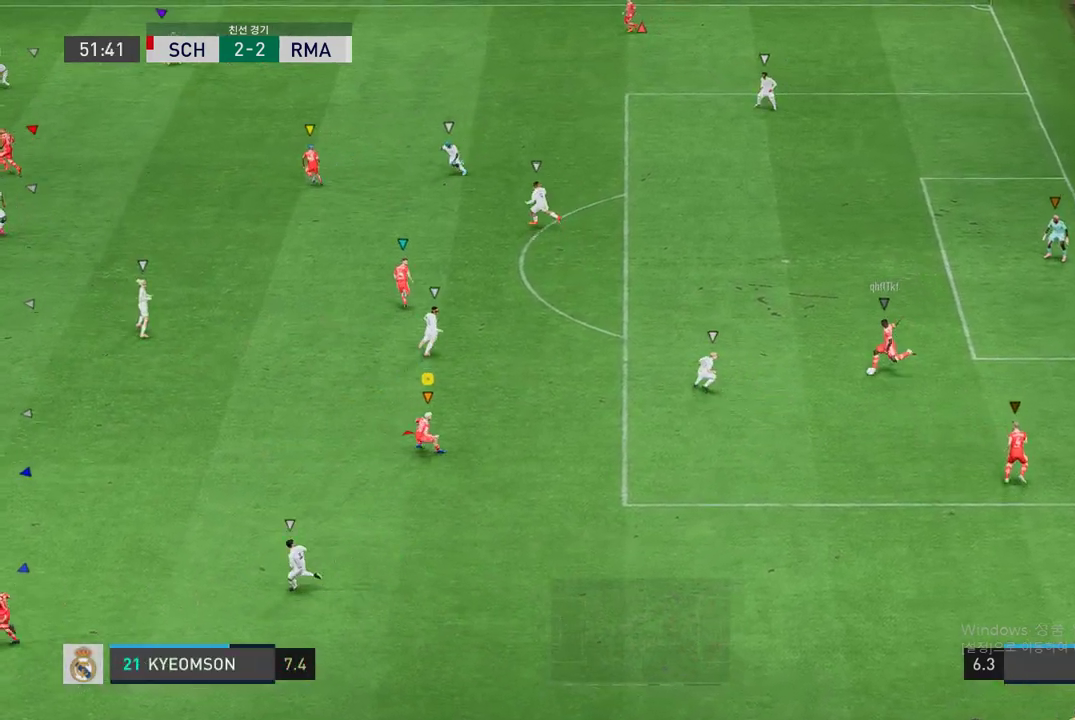
{"buttons": [], "left_stick": "left", "right_stick": "center", "events": [[68, "R2", "down"], [169, "left_stick", "left"], [185, "R2", "up"], [253, "R2", "down"], [455, "R2", "up"]]}
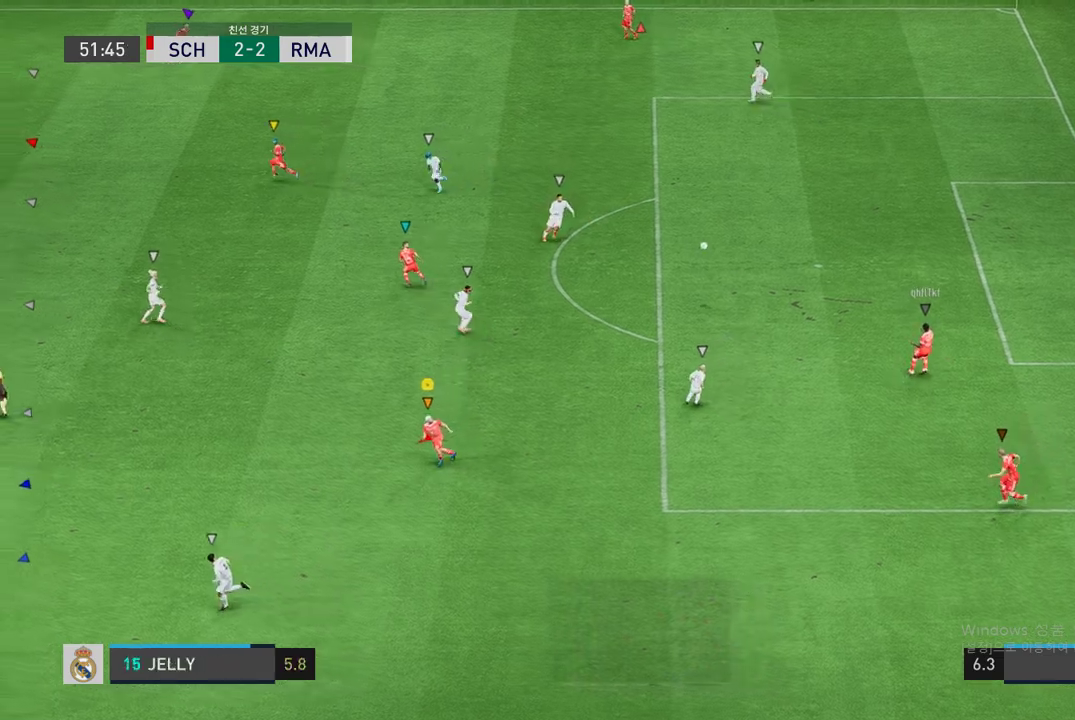
{"buttons": ["R2"], "left_stick": "up-left", "right_stick": "center", "events": [[67, "R2", "down"], [101, "left_stick", "up-left"]]}
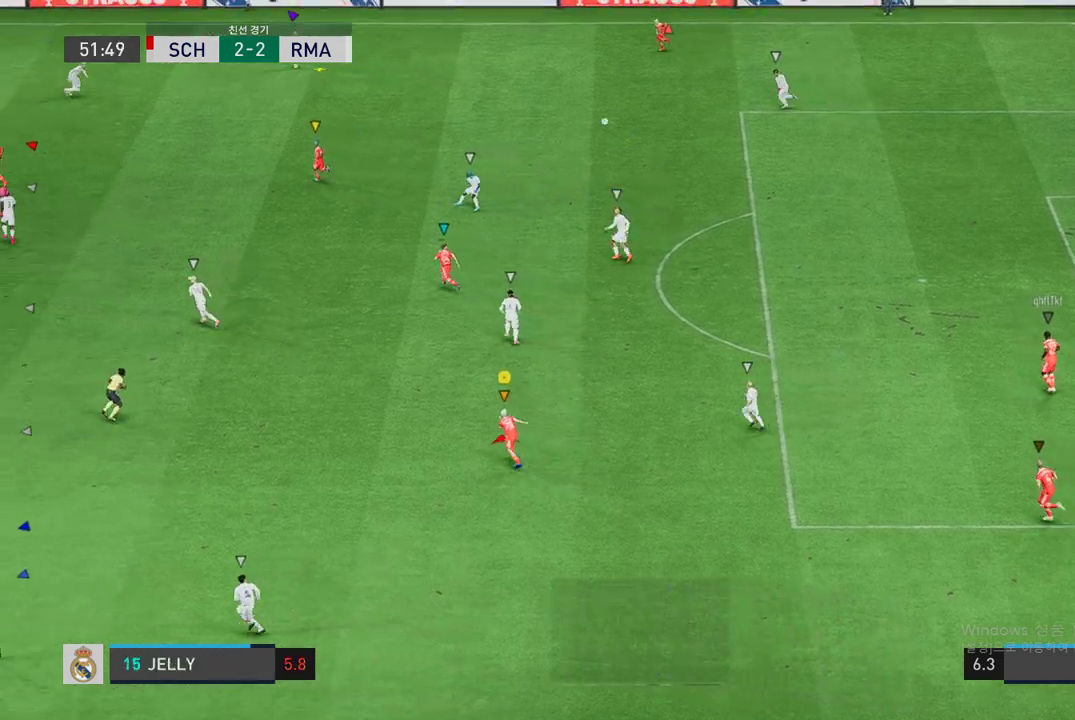
{"buttons": ["R2"], "left_stick": "up", "right_stick": "center", "events": [[437, "left_stick", "up"]]}
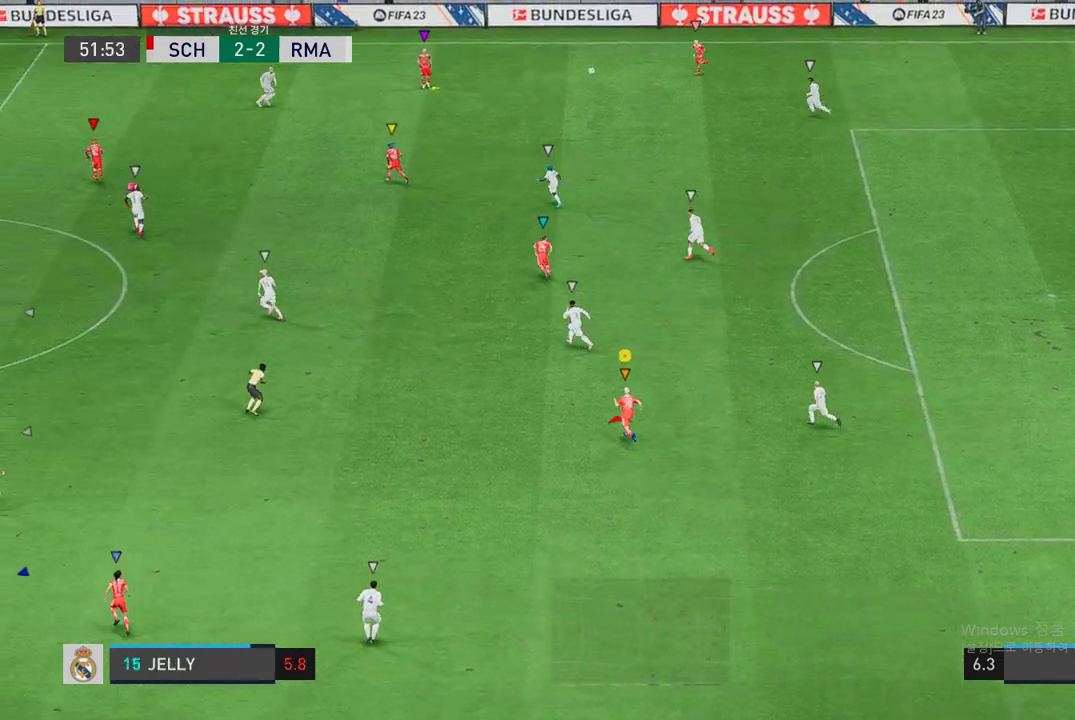
{"buttons": ["R2"], "left_stick": "up", "right_stick": "center", "events": []}
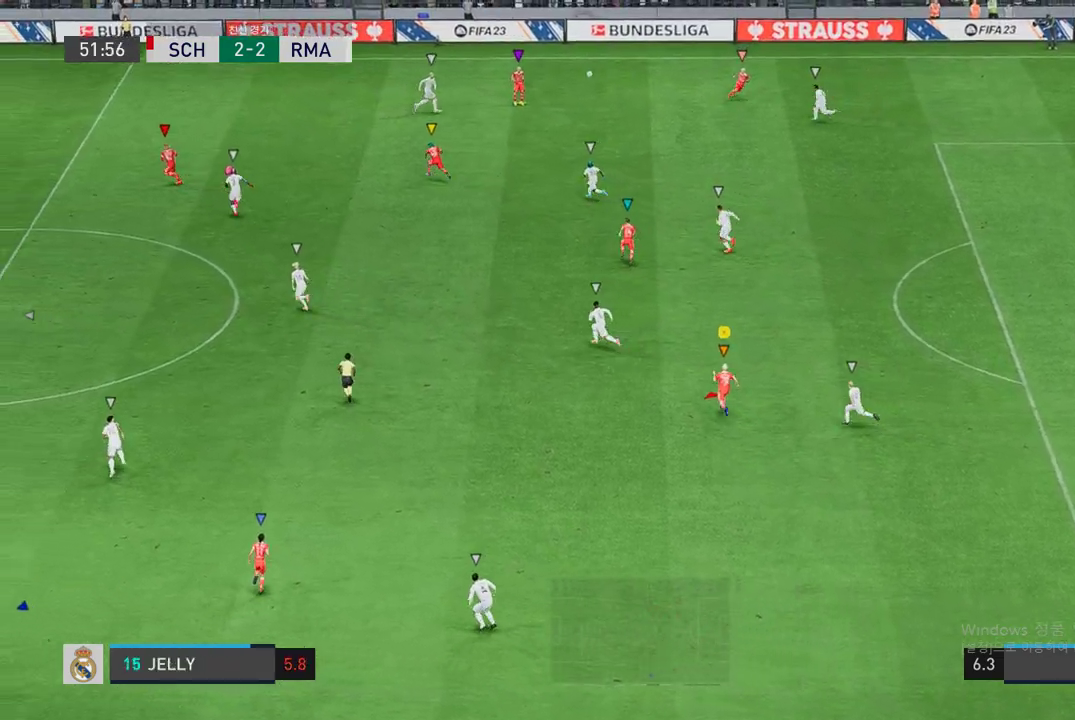
{"buttons": ["R2"], "left_stick": "up", "right_stick": "center", "events": []}
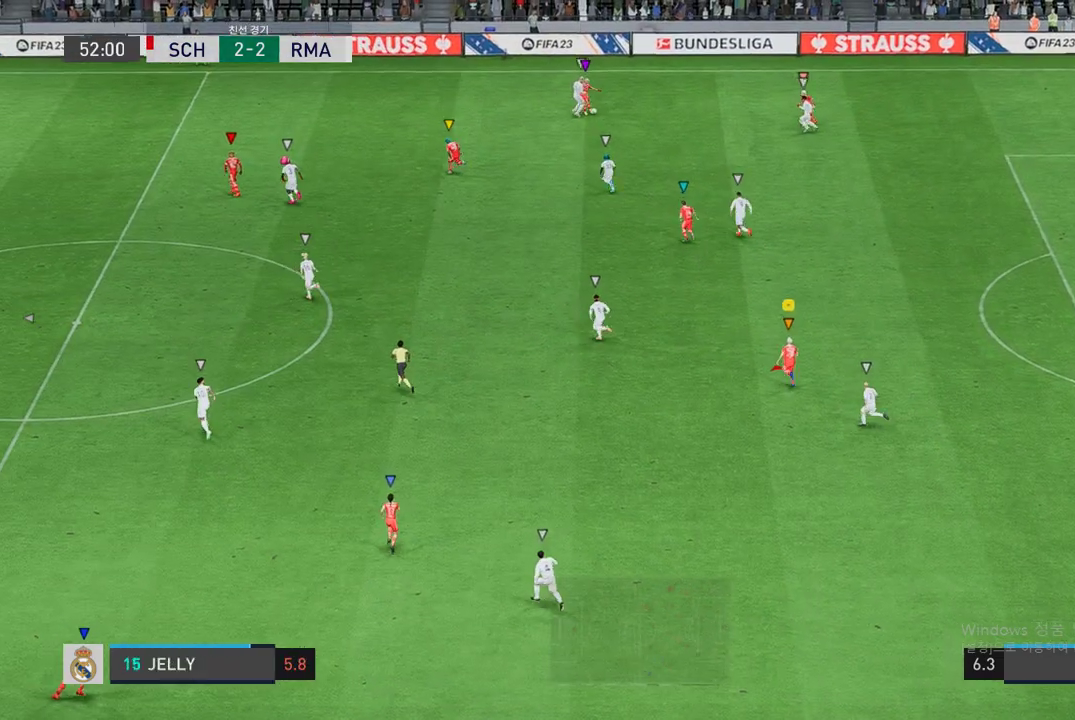
{"buttons": ["R2"], "left_stick": "up-left", "right_stick": "center", "events": [[269, "left_stick", "up-left"]]}
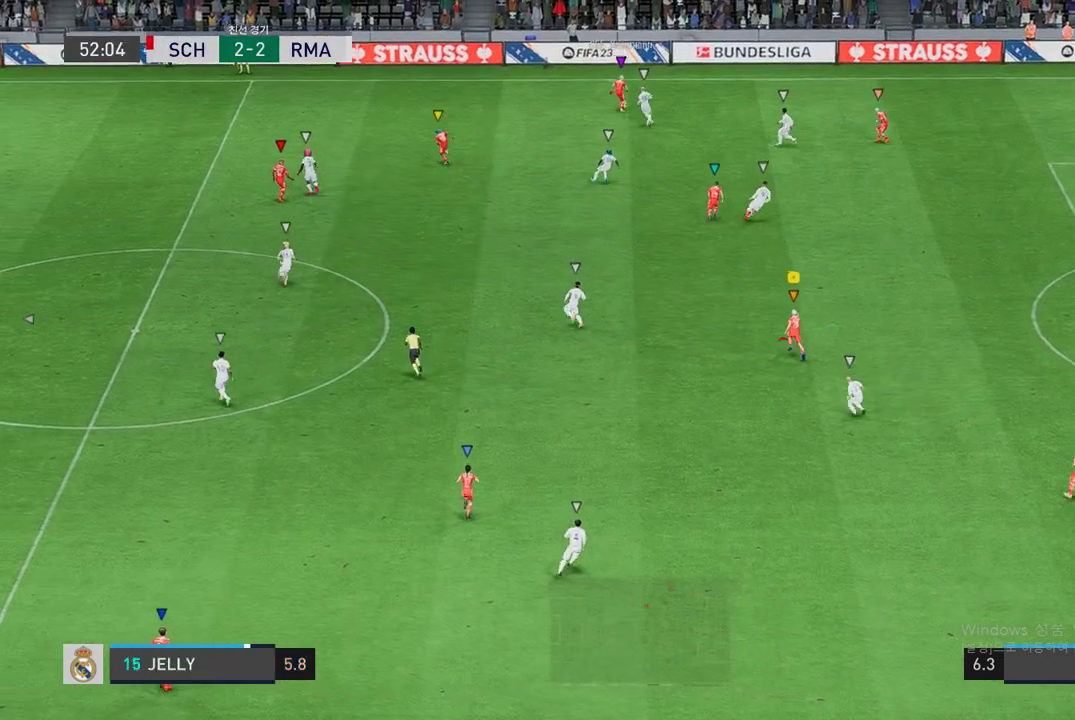
{"buttons": [], "left_stick": "up-left", "right_stick": "center", "events": [[371, "R2", "up"]]}
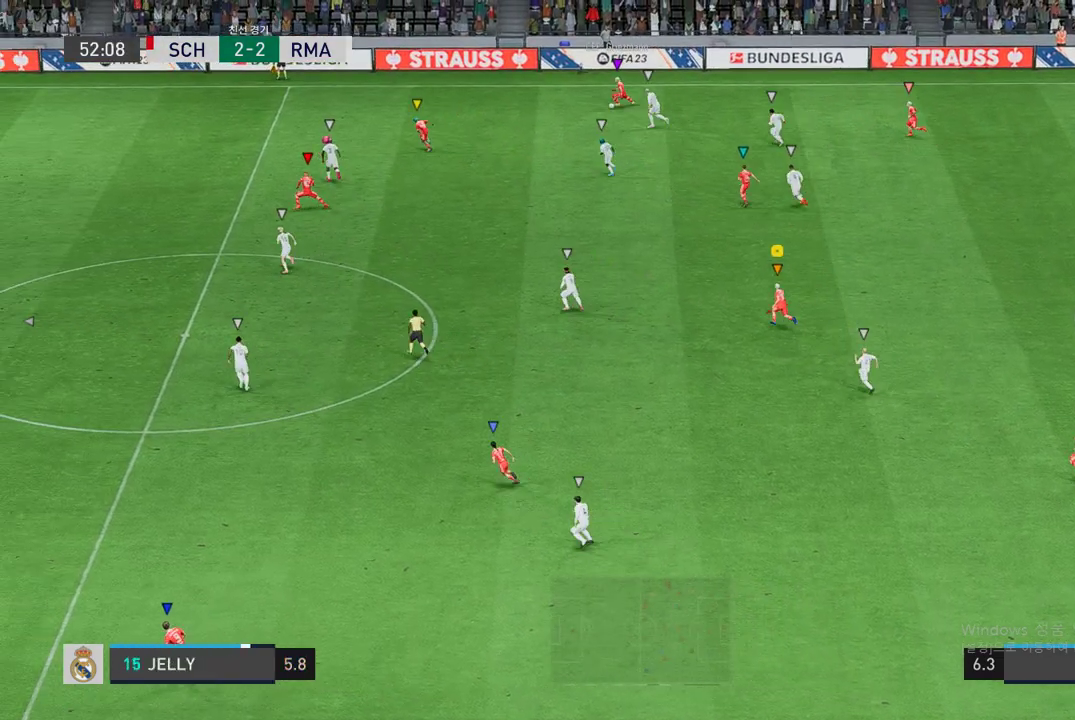
{"buttons": ["R2"], "left_stick": "left", "right_stick": "center", "events": [[202, "R2", "down"], [387, "left_stick", "left"]]}
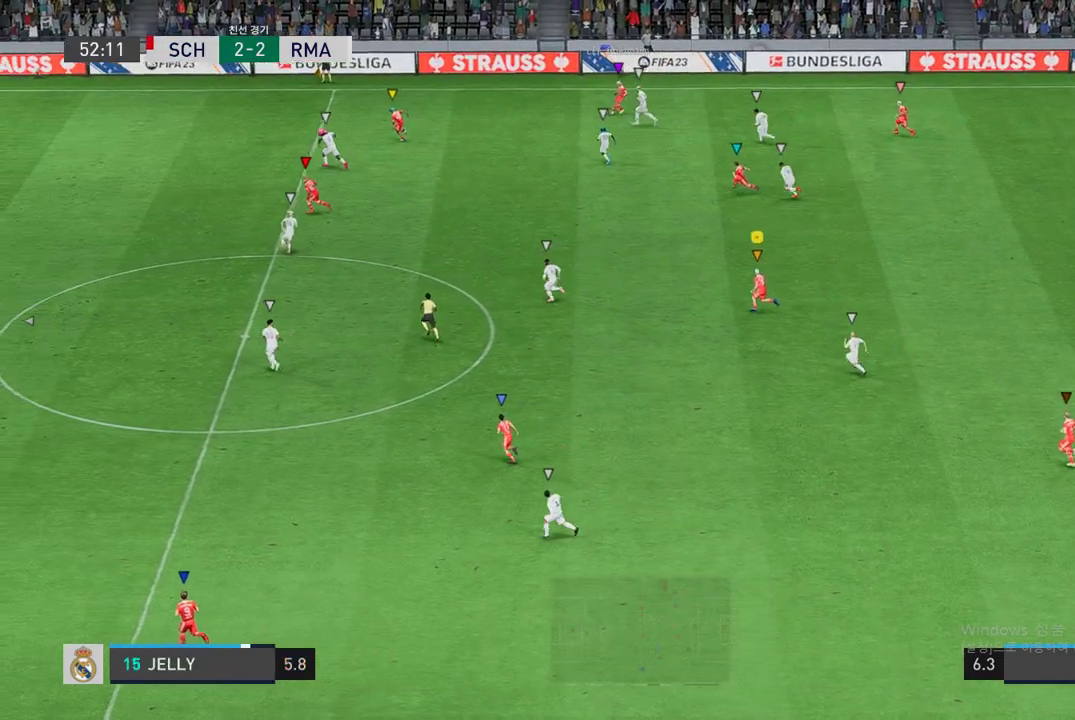
{"buttons": ["R2"], "left_stick": "left", "right_stick": "center", "events": []}
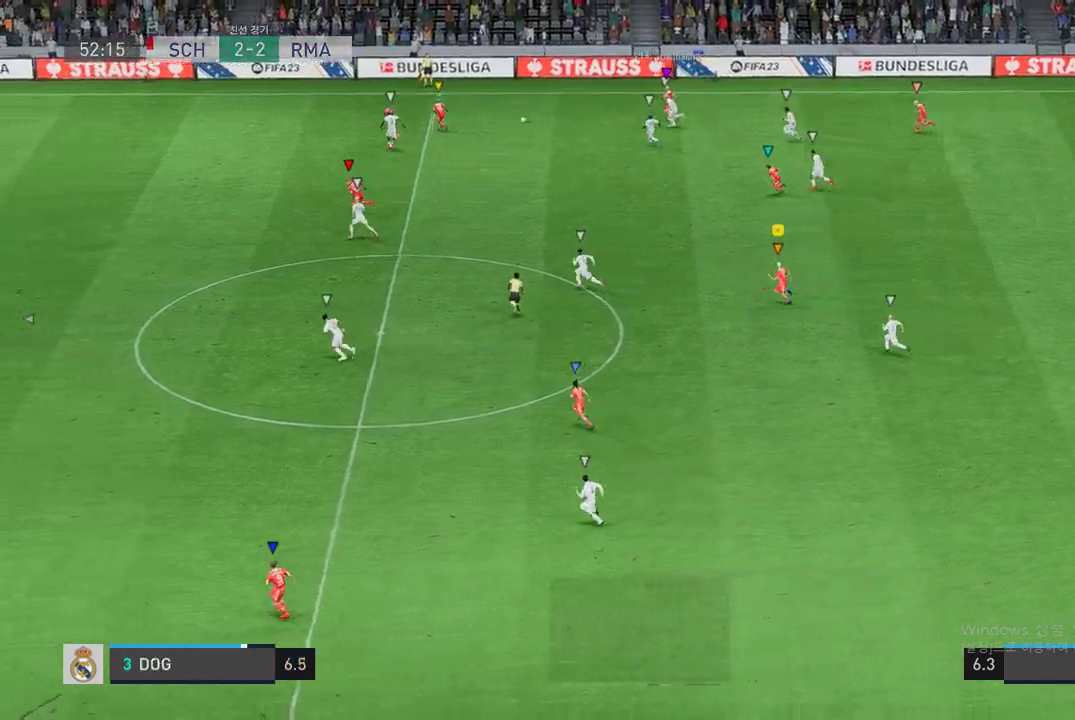
{"buttons": ["R2"], "left_stick": "left", "right_stick": "center", "events": []}
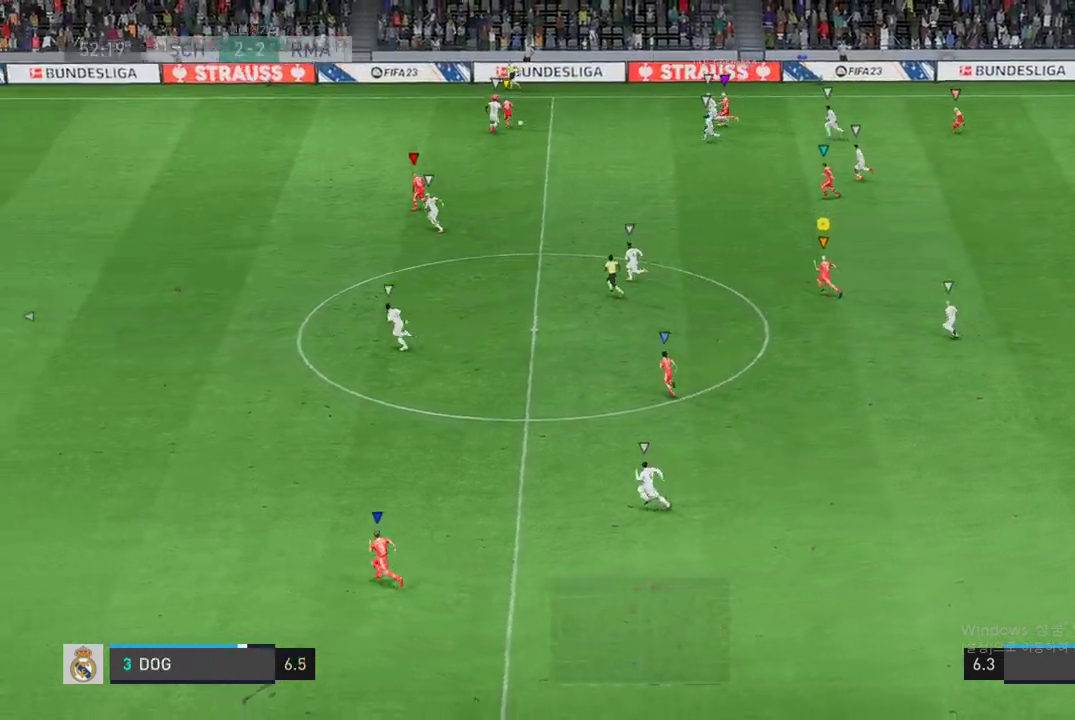
{"buttons": [], "left_stick": "up-left", "right_stick": "center", "events": [[67, "R2", "up"], [118, "left_stick", "up-left"]]}
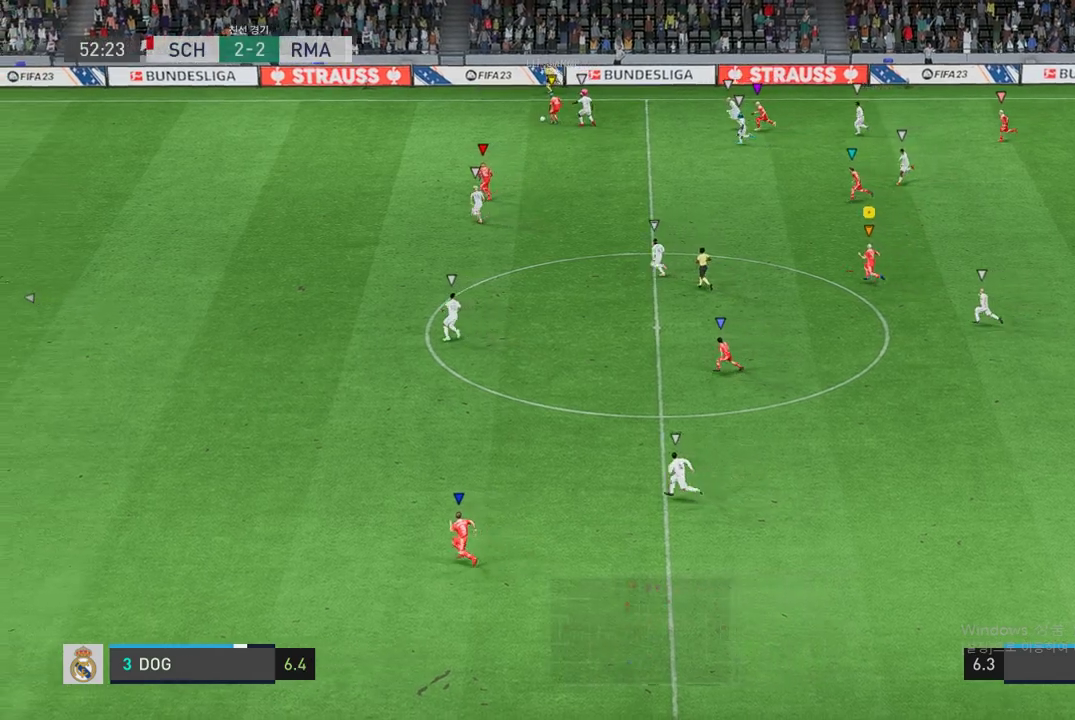
{"buttons": ["R2"], "left_stick": "left", "right_stick": "center", "events": [[320, "R2", "down"], [370, "left_stick", "left"]]}
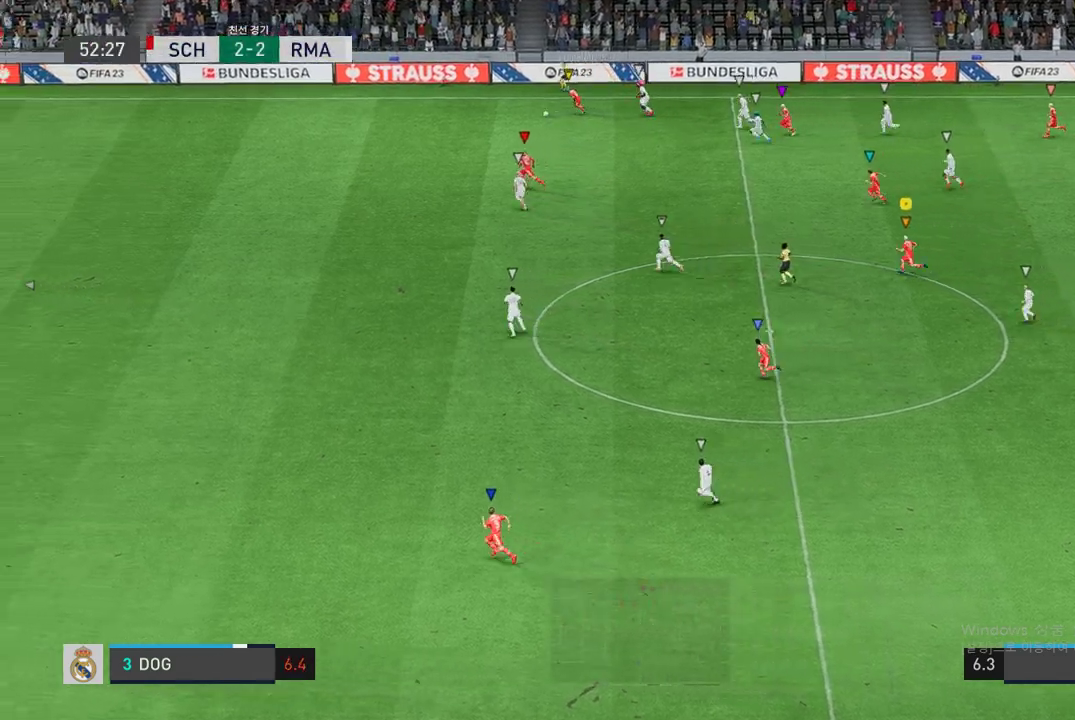
{"buttons": ["R2"], "left_stick": "left", "right_stick": "center", "events": []}
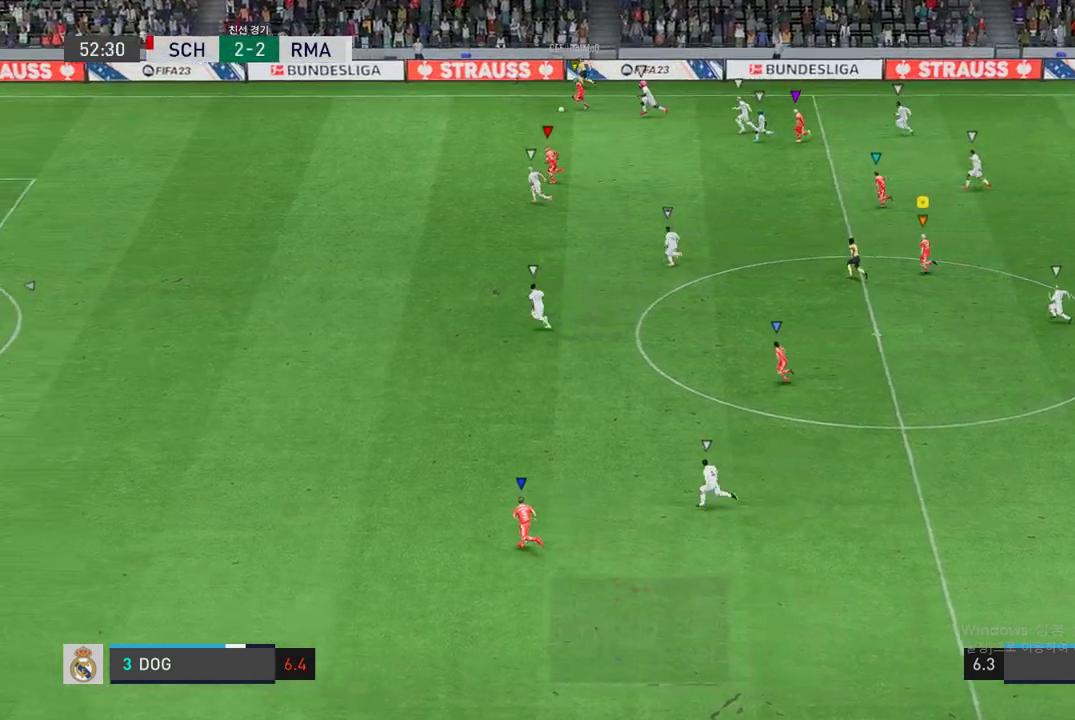
{"buttons": ["R2"], "left_stick": "left", "right_stick": "center", "events": []}
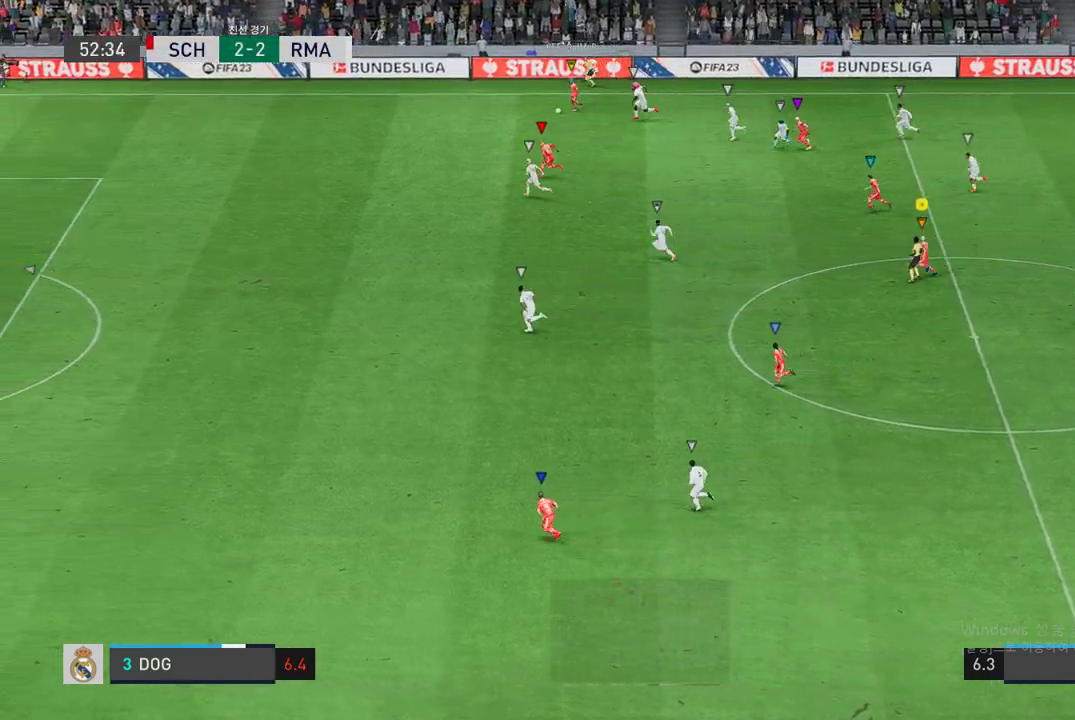
{"buttons": ["R2"], "left_stick": "left", "right_stick": "center", "events": []}
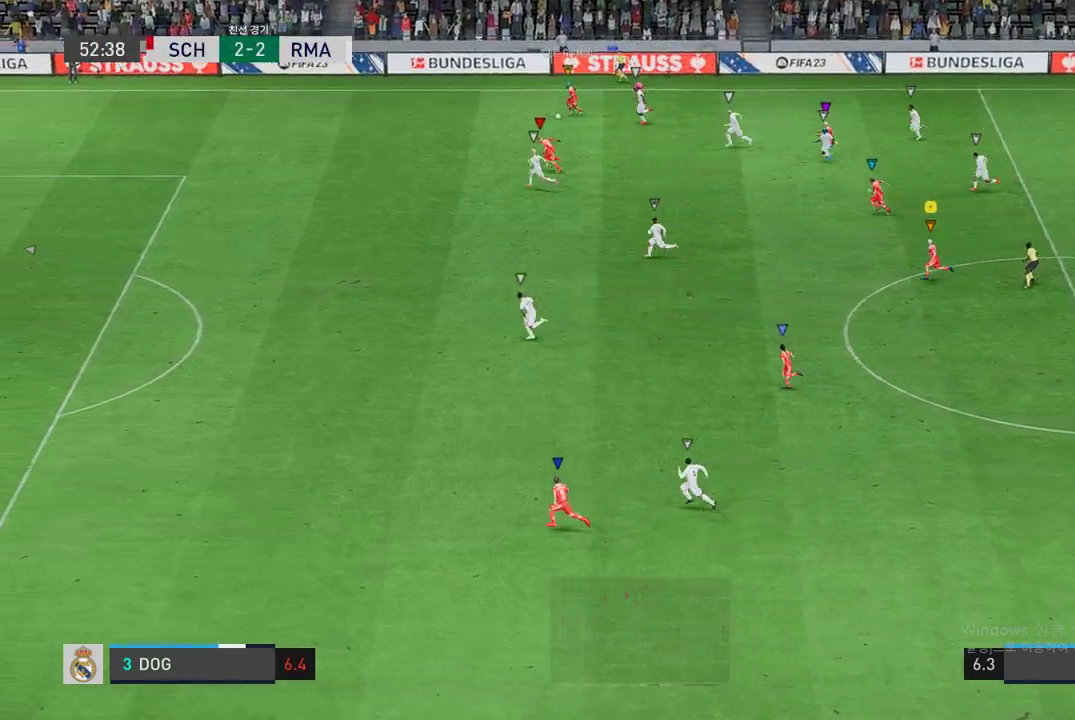
{"buttons": ["R2"], "left_stick": "left", "right_stick": "center", "events": []}
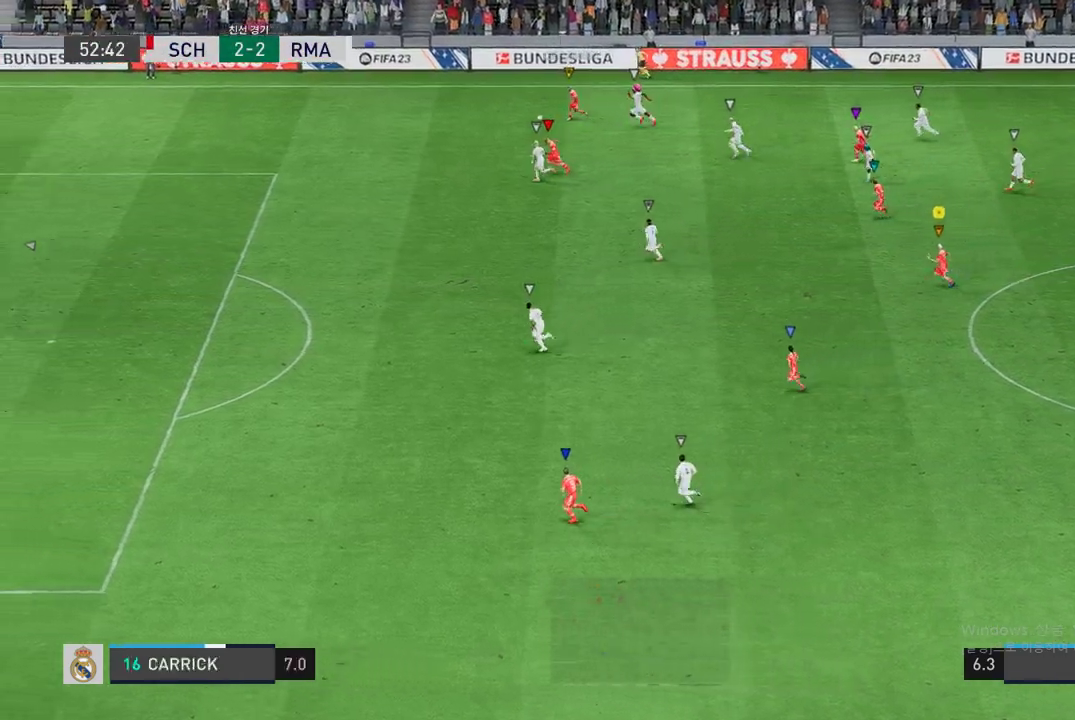
{"buttons": ["R2"], "left_stick": "left", "right_stick": "center", "events": []}
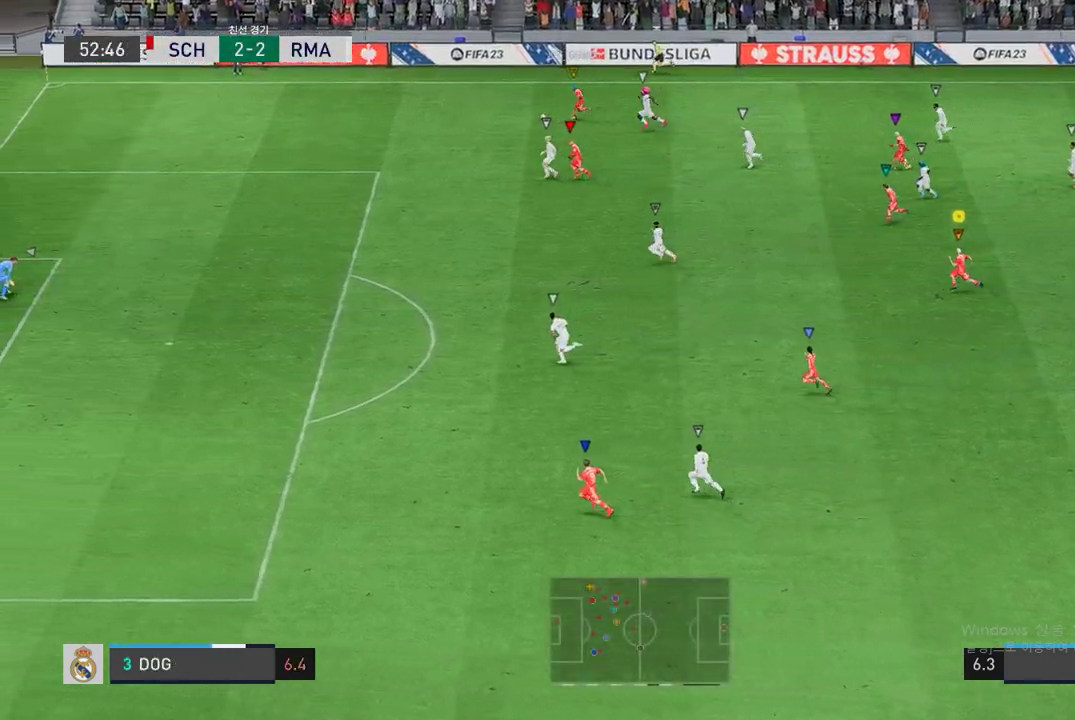
{"buttons": [], "left_stick": "down-left", "right_stick": "center", "events": [[151, "R2", "up"], [336, "left_stick", "down-left"]]}
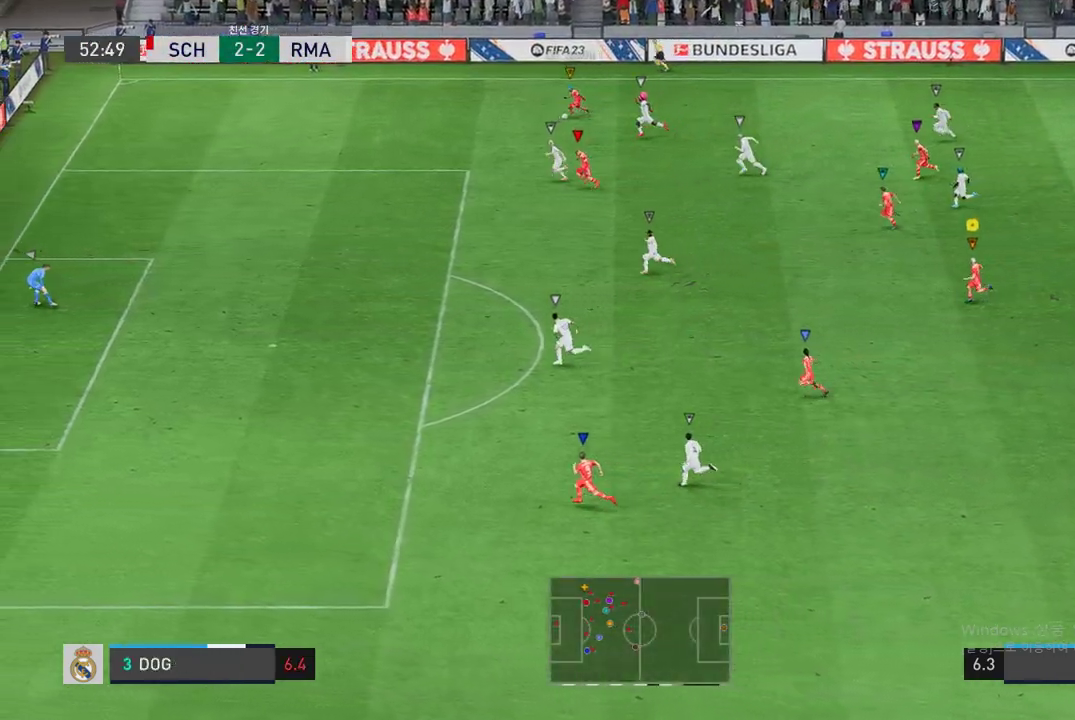
{"buttons": [], "left_stick": "left", "right_stick": "center", "events": [[67, "left_stick", "left"]]}
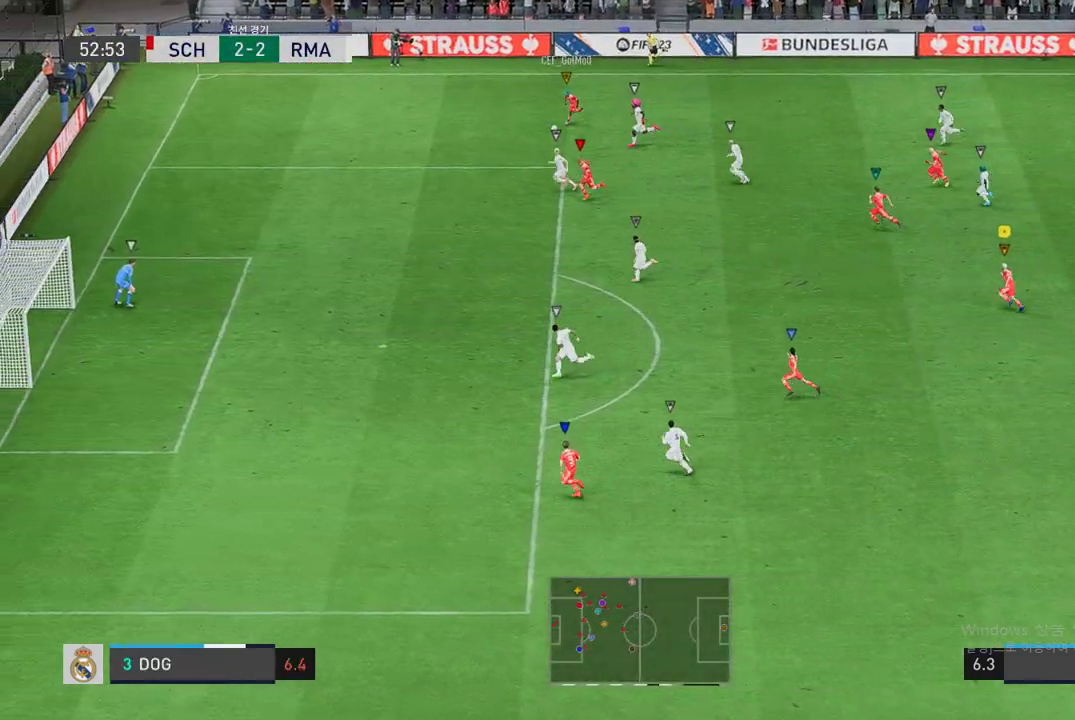
{"buttons": [], "left_stick": "down-left", "right_stick": "center", "events": [[34, "left_stick", "down-left"]]}
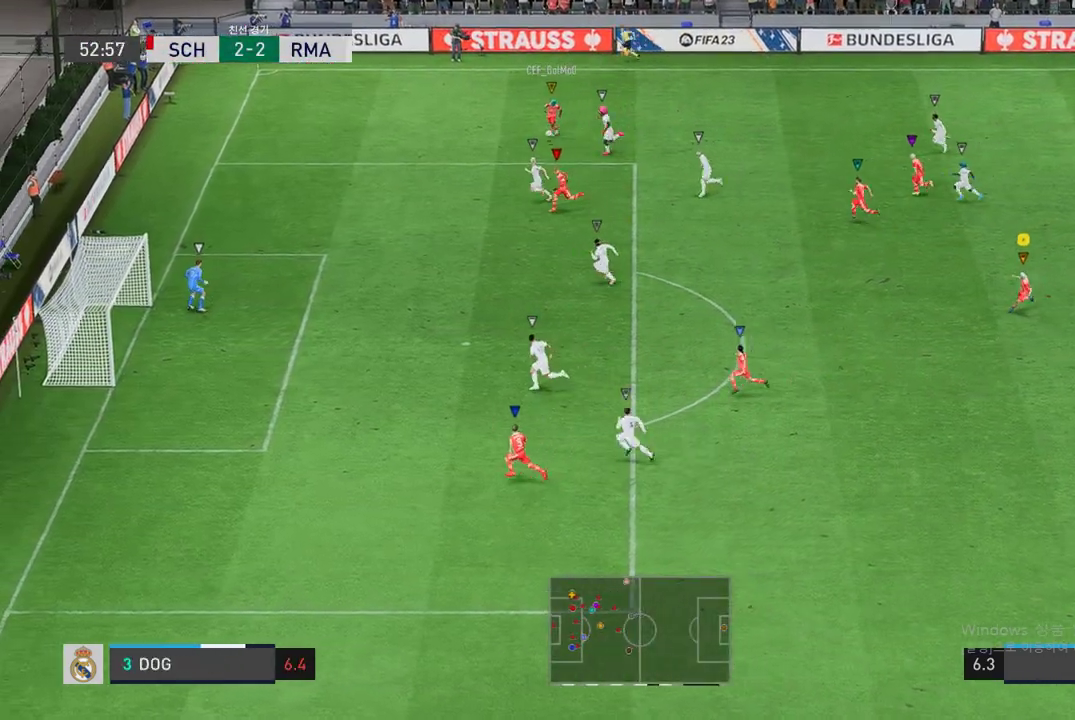
{"buttons": ["R2"], "left_stick": "down-left", "right_stick": "center", "events": [[185, "R2", "down"]]}
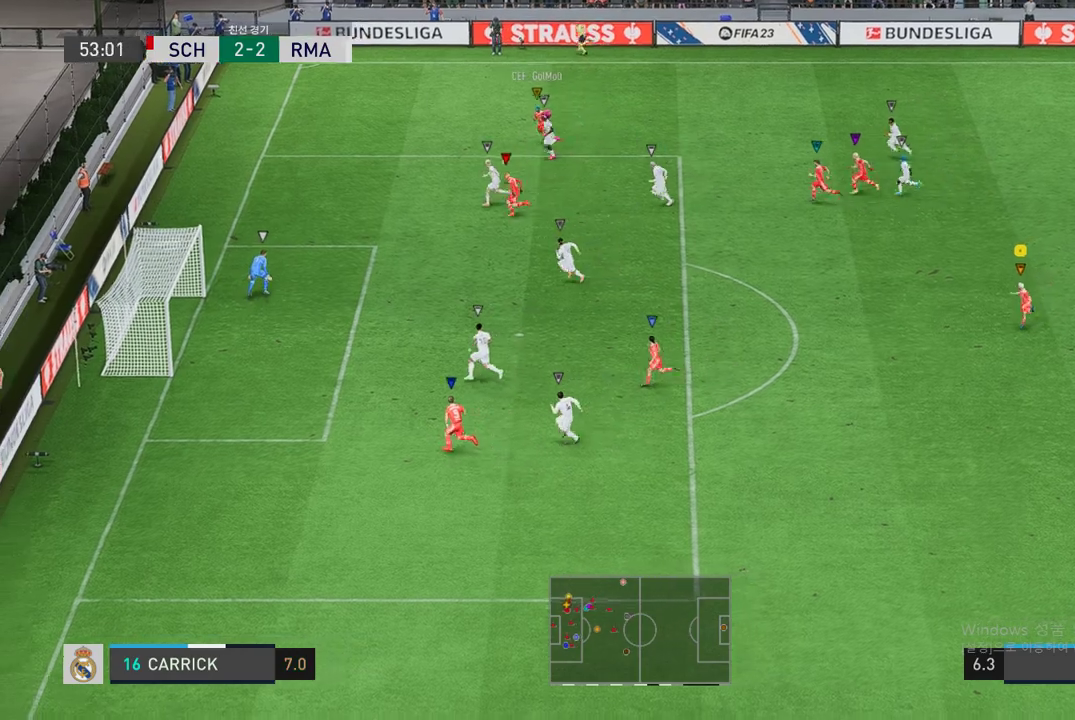
{"buttons": ["R2"], "left_stick": "right", "right_stick": "center", "events": [[169, "left_stick", "down"], [505, "left_stick", "right"]]}
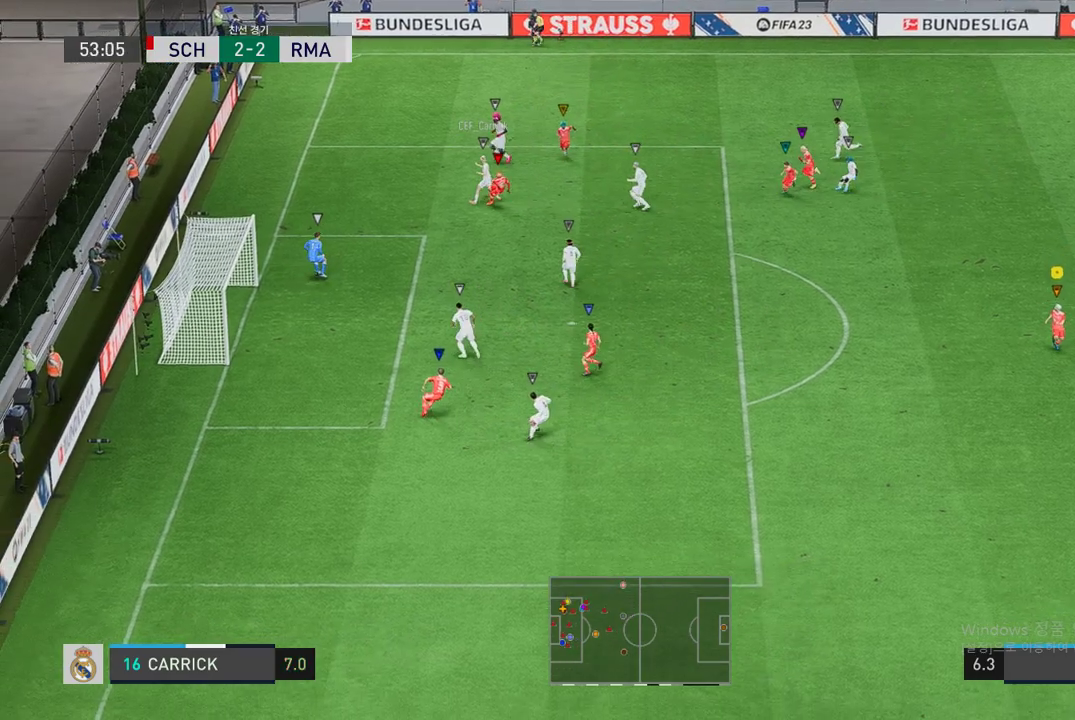
{"buttons": ["L2", "R2"], "left_stick": "up-right", "right_stick": "center", "events": [[17, "L2", "down"], [152, "left_stick", "up-right"]]}
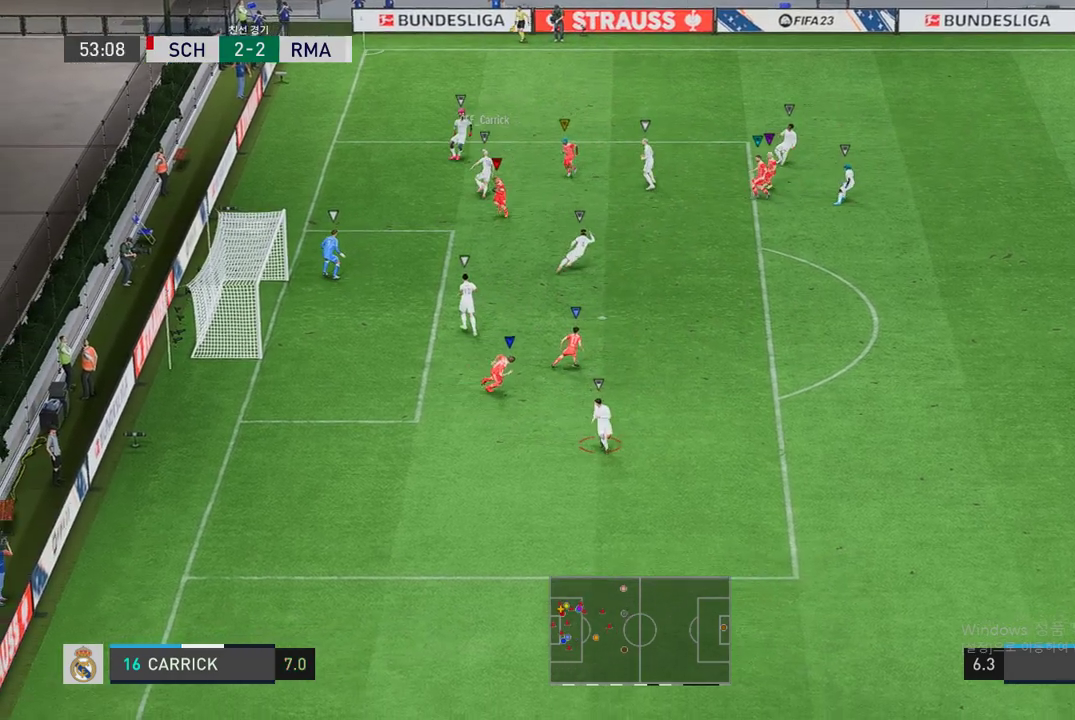
{"buttons": ["R2"], "left_stick": "up-right", "right_stick": "center", "events": [[185, "L2", "up"]]}
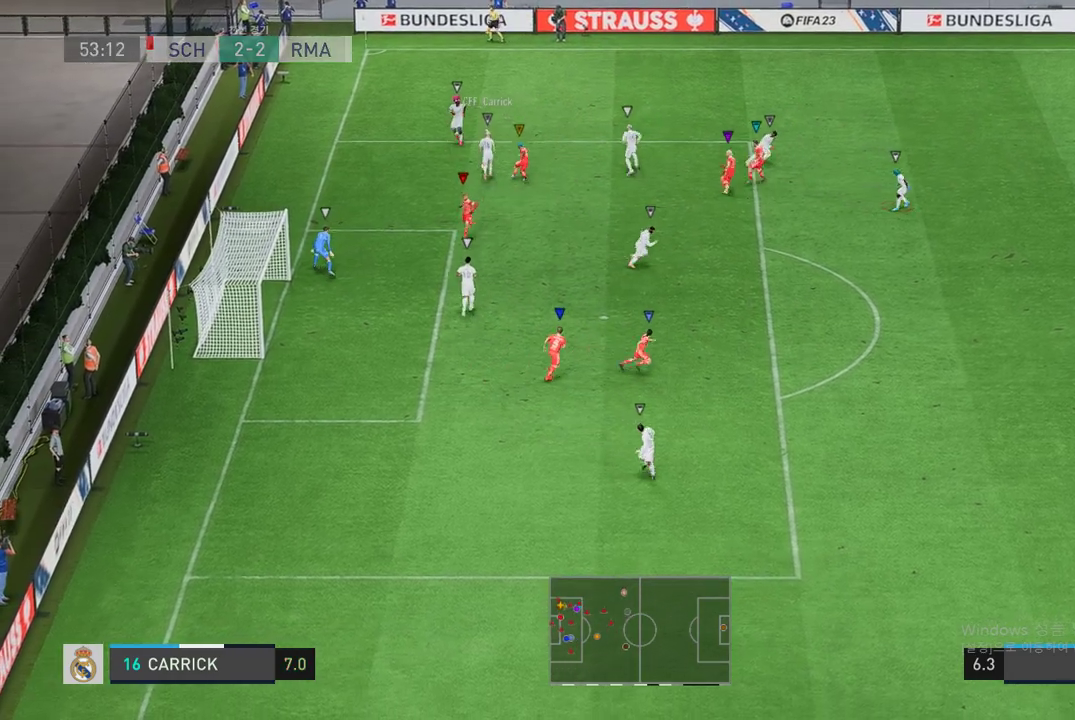
{"buttons": ["R2"], "left_stick": "up-right", "right_stick": "center", "events": []}
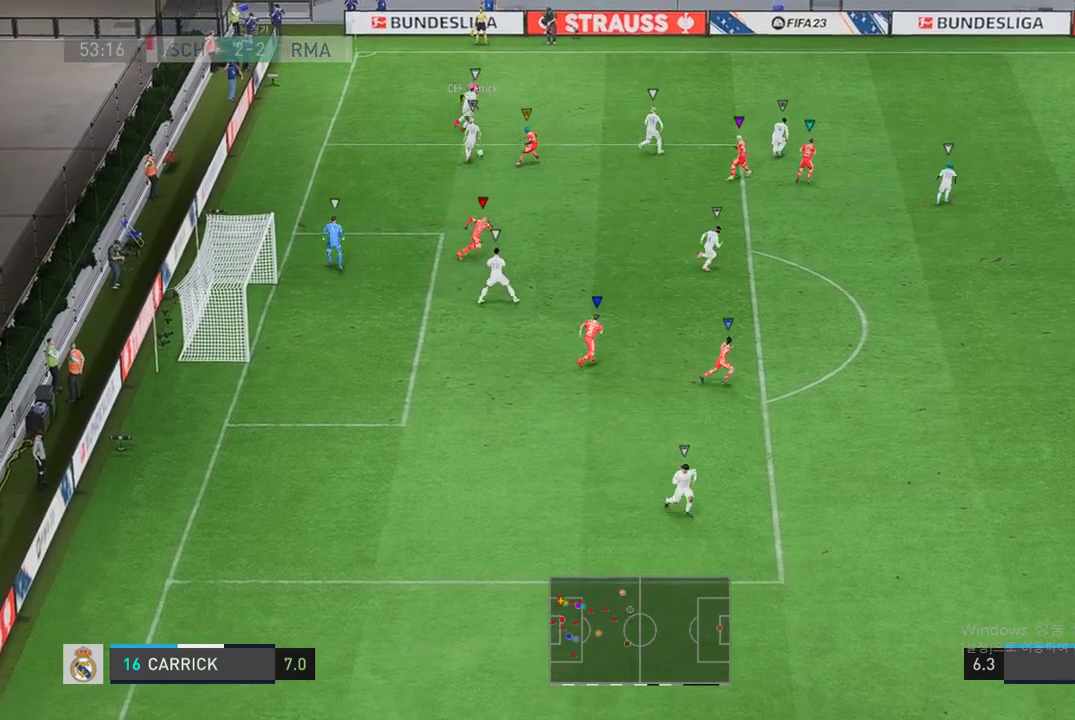
{"buttons": ["R2"], "left_stick": "up-right", "right_stick": "center", "events": []}
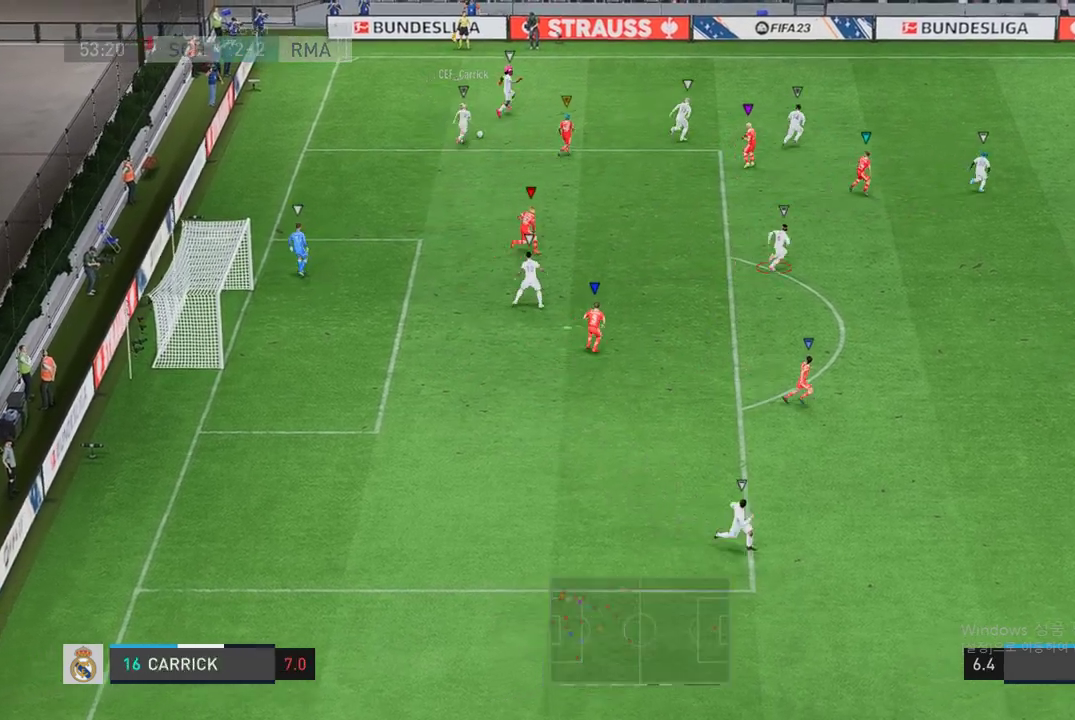
{"buttons": [], "left_stick": "up-right", "right_stick": "center", "events": [[438, "R2", "up"]]}
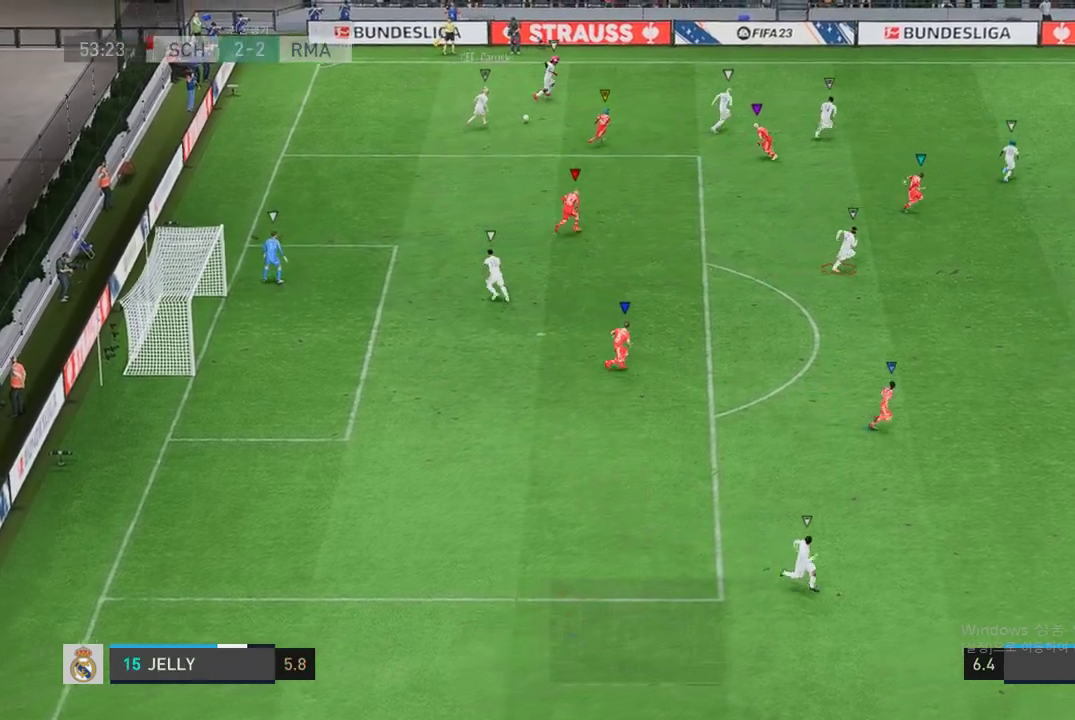
{"buttons": [], "left_stick": "up-right", "right_stick": "center", "events": [[51, "R2", "down"], [185, "left_stick", "center"], [270, "R2", "up"], [354, "left_stick", "up-right"]]}
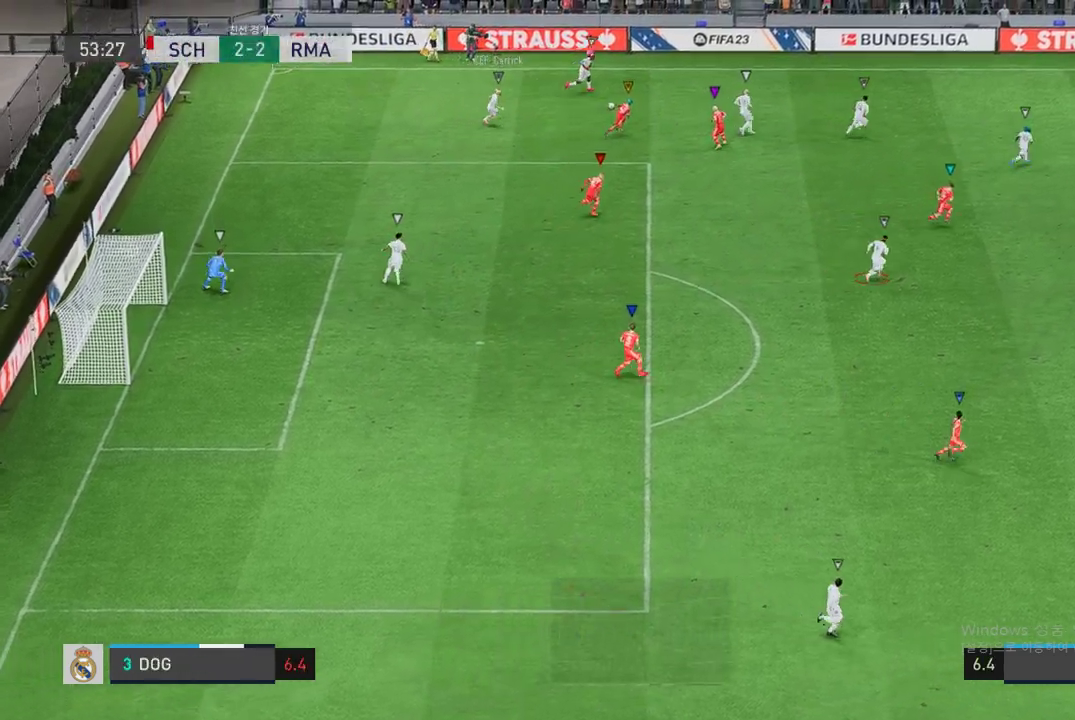
{"buttons": ["R2"], "left_stick": "up-right", "right_stick": "center", "events": [[135, "R2", "down"]]}